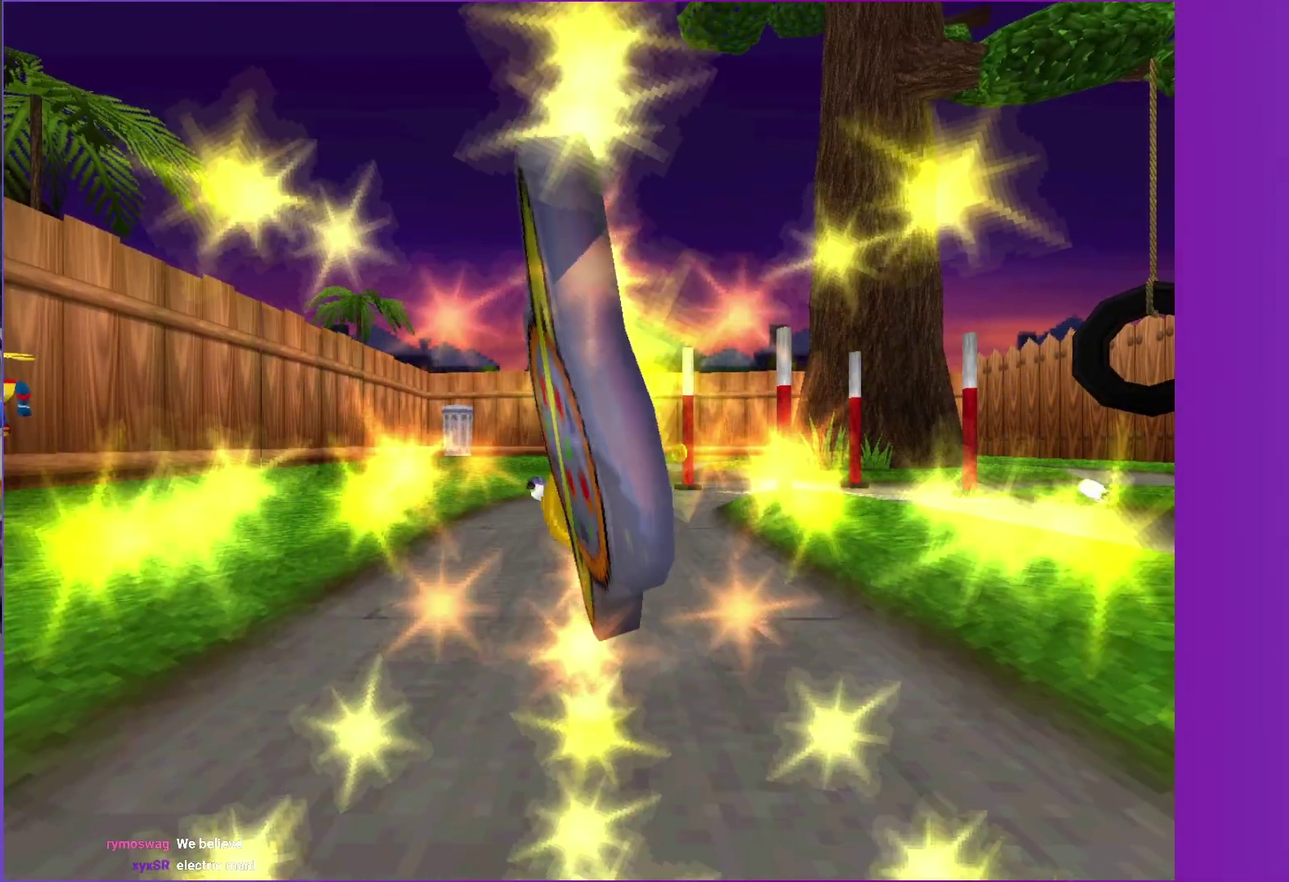
Gameplay with a controller (Xbox layout); each line is a JSON object with the inputs held at the frame after it. "events" lists button and stick changes between this image and that frame as [ms after this image, input, new state], when the widget could be followed in between. Not read: L3 R3.
{"buttons": [], "left_stick": "up", "right_stick": "center", "events": []}
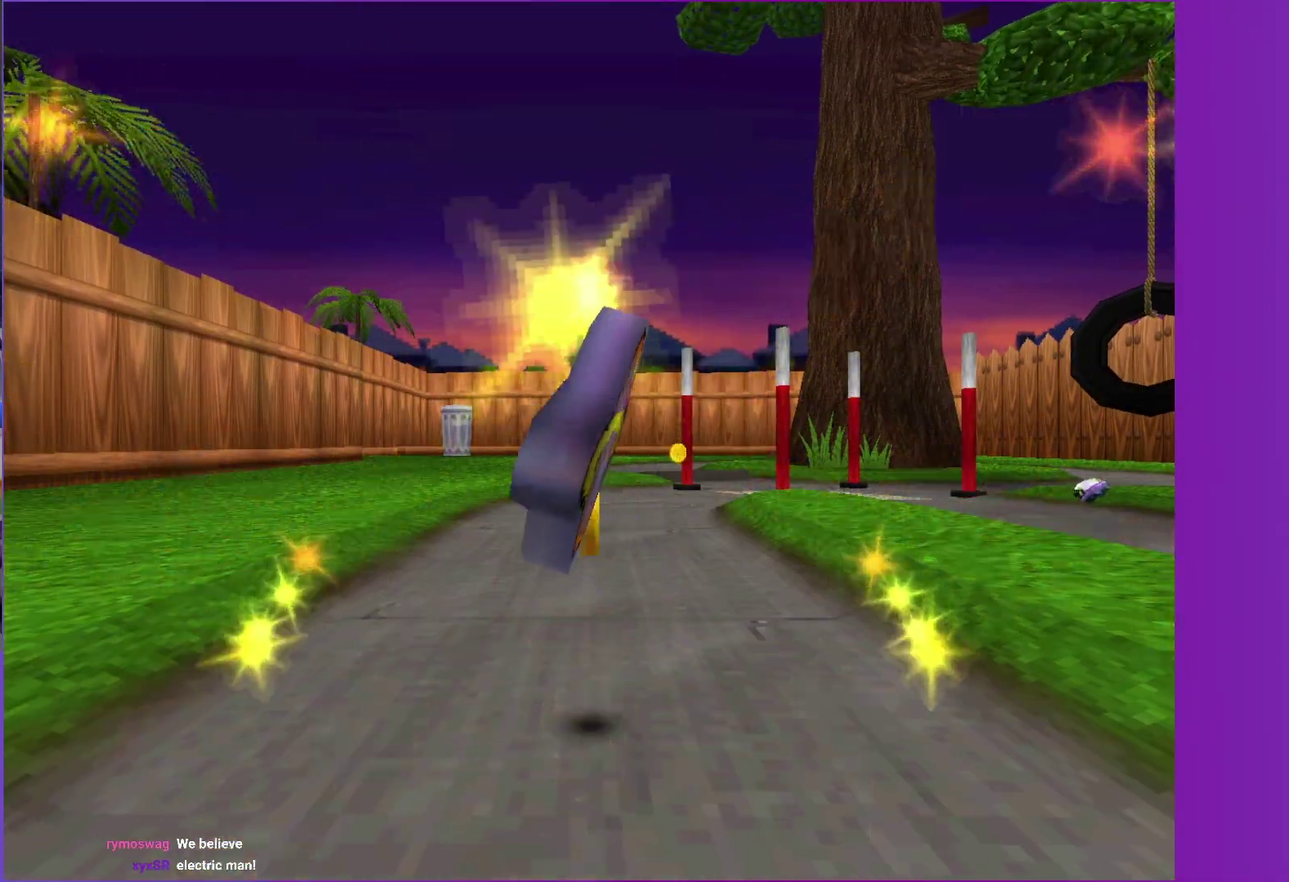
{"buttons": [], "left_stick": "up", "right_stick": "center", "events": []}
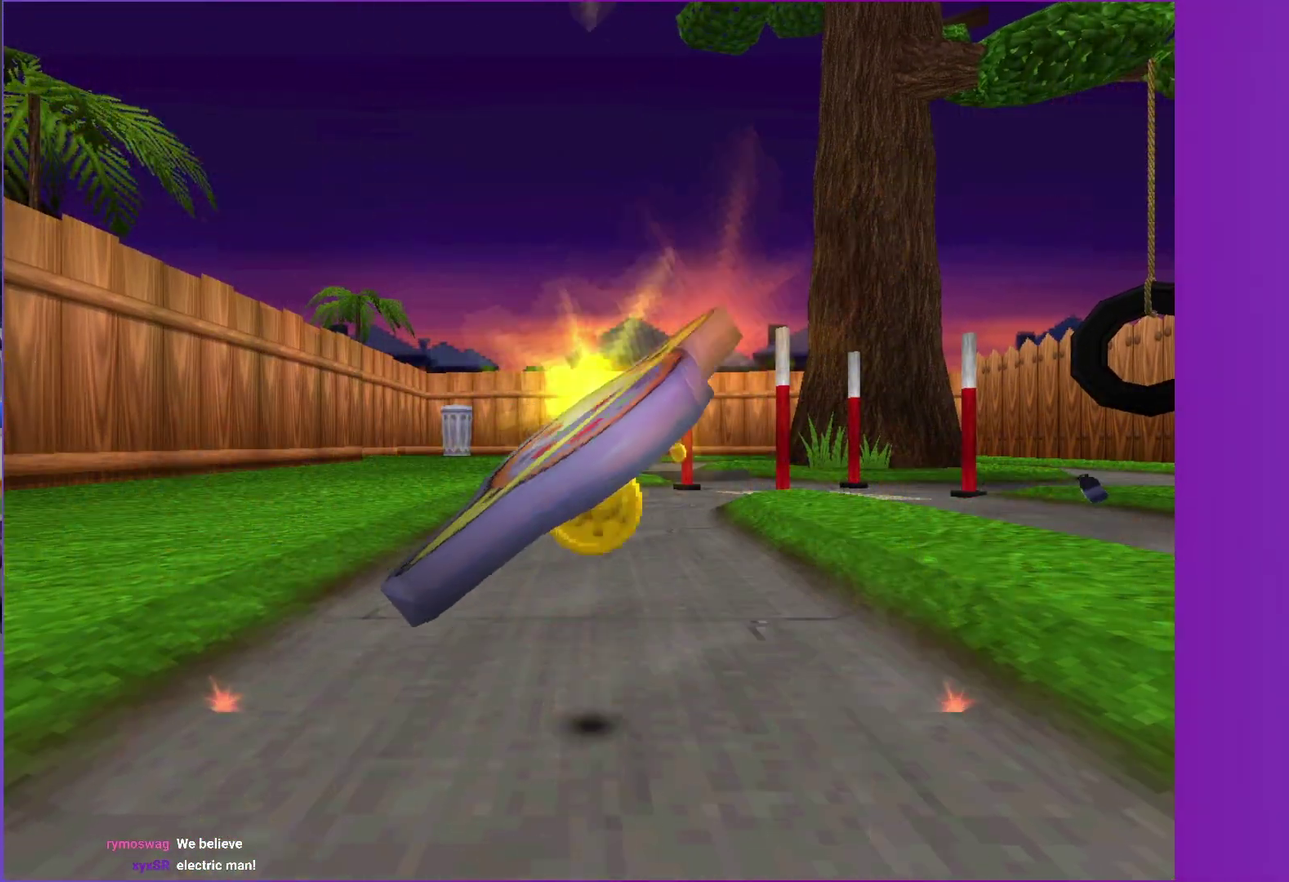
{"buttons": [], "left_stick": "up", "right_stick": "center", "events": []}
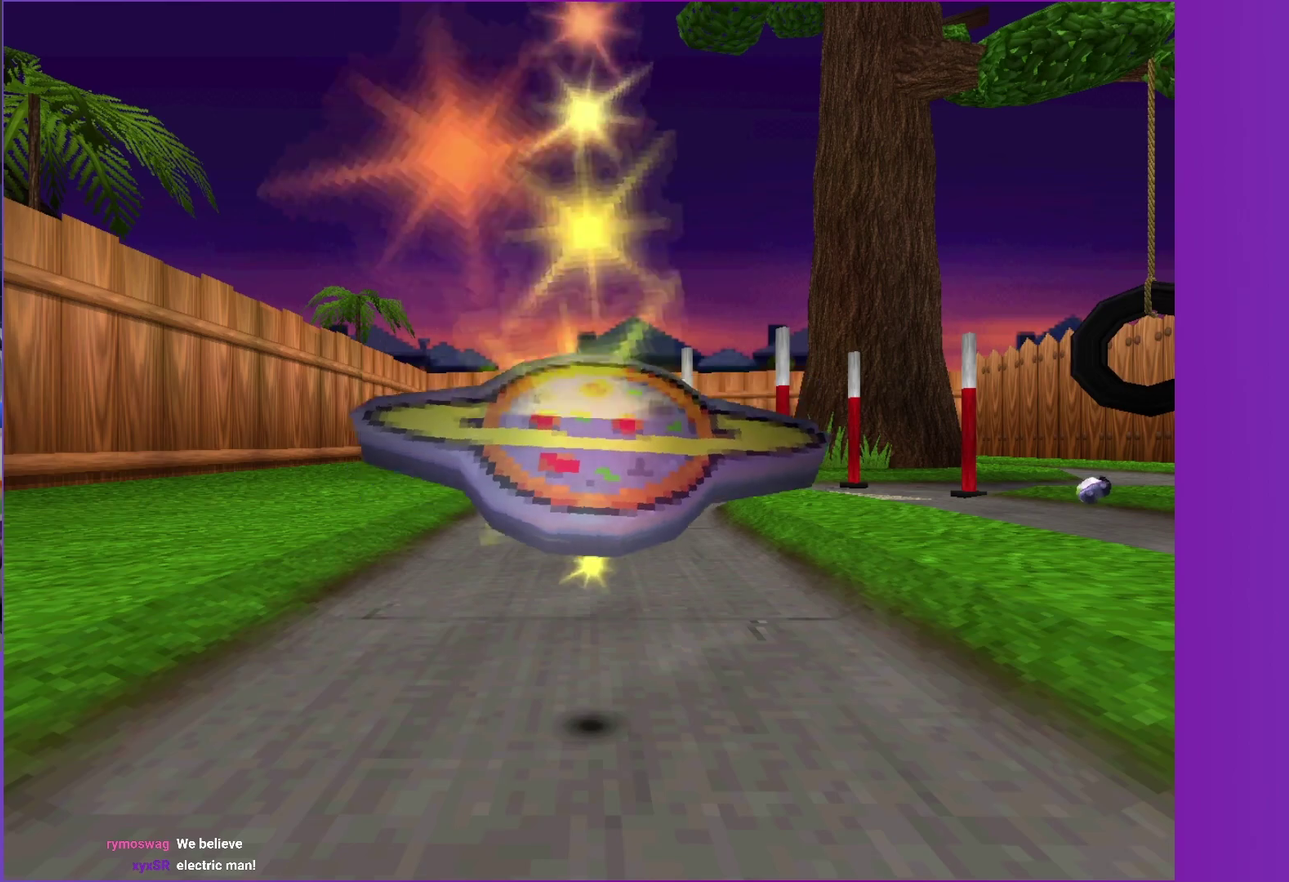
{"buttons": [], "left_stick": "up", "right_stick": "center", "events": []}
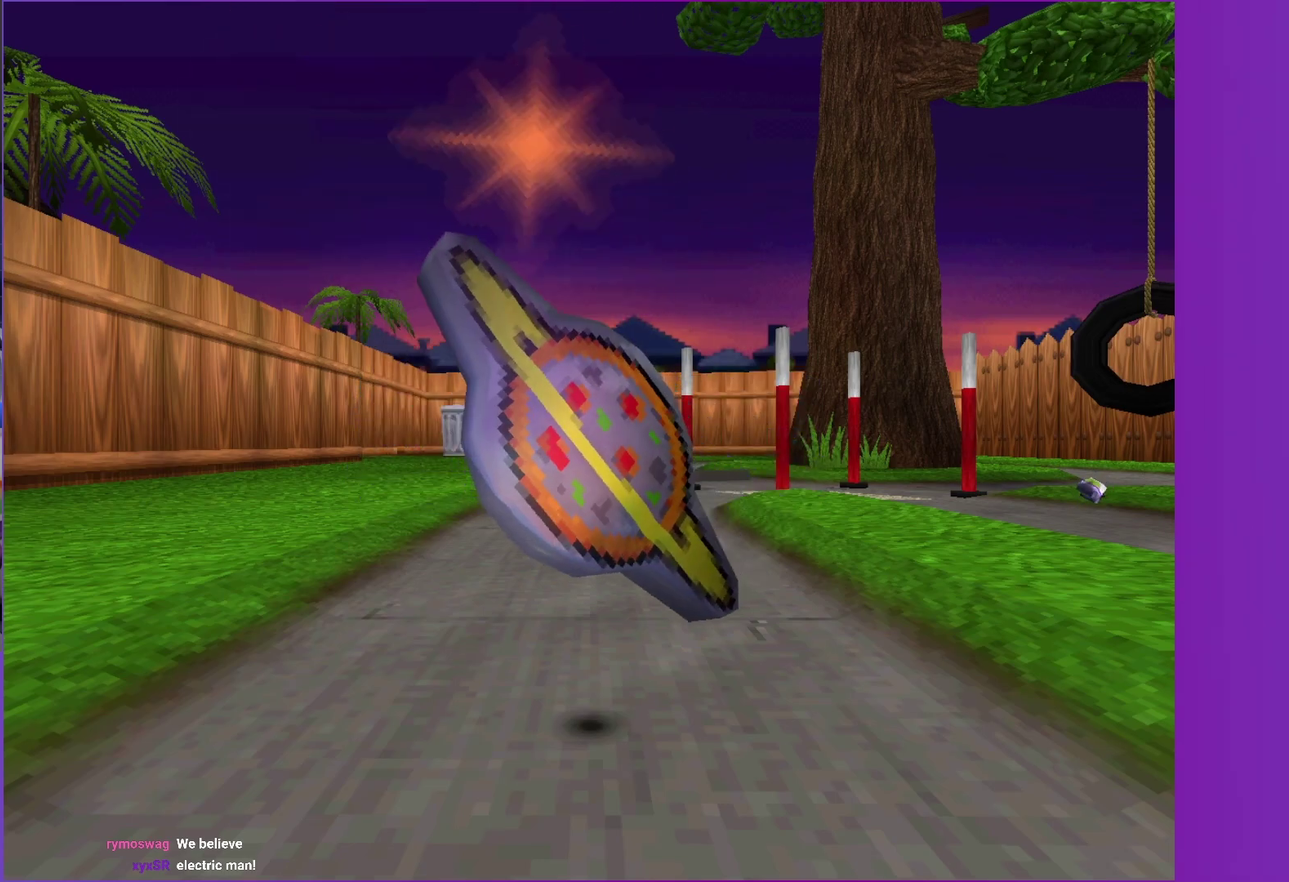
{"buttons": [], "left_stick": "up-right", "right_stick": "center", "events": [[383, "left_stick", "up-right"]]}
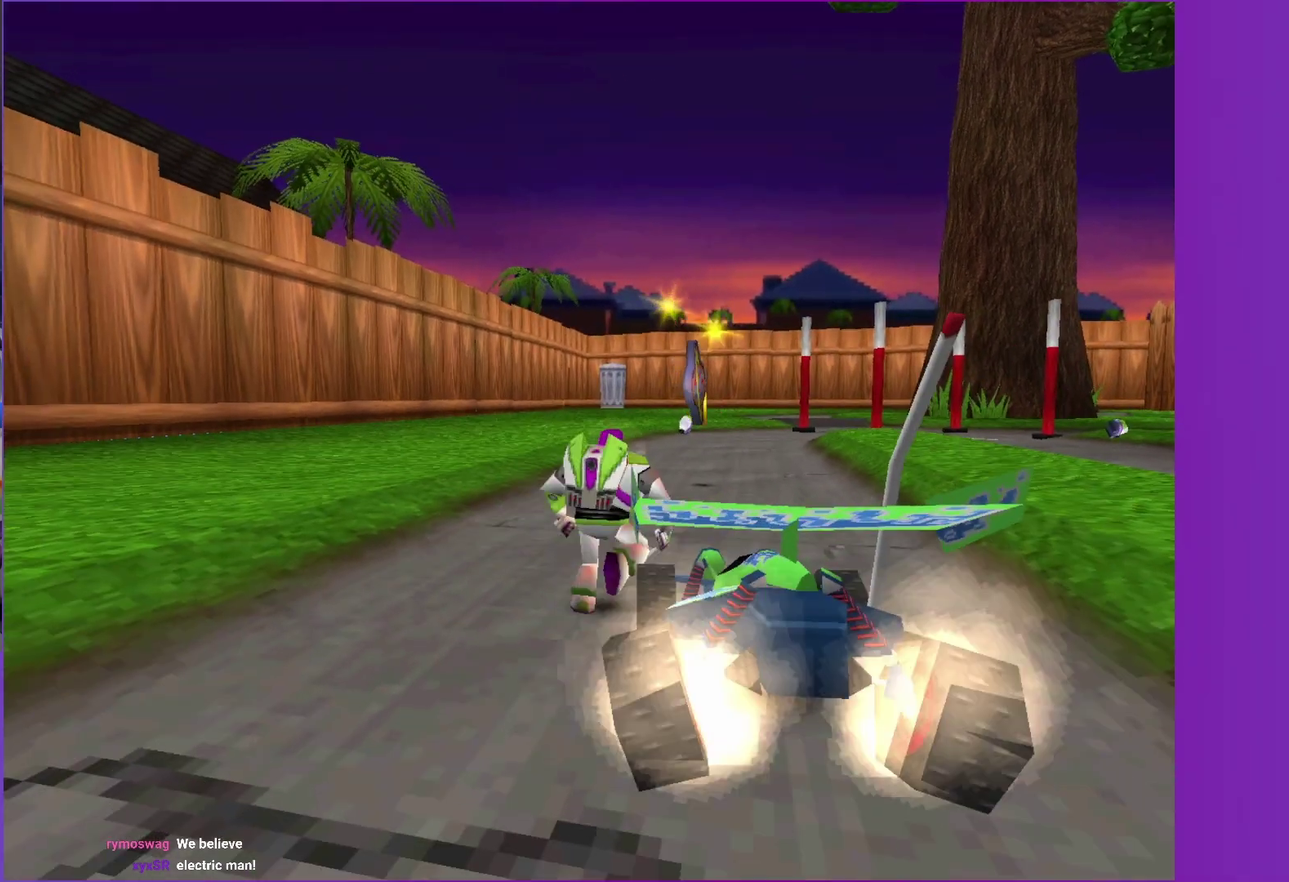
{"buttons": [], "left_stick": "up", "right_stick": "center", "events": [[17, "left_stick", "up"], [300, "A", "down"], [500, "A", "up"]]}
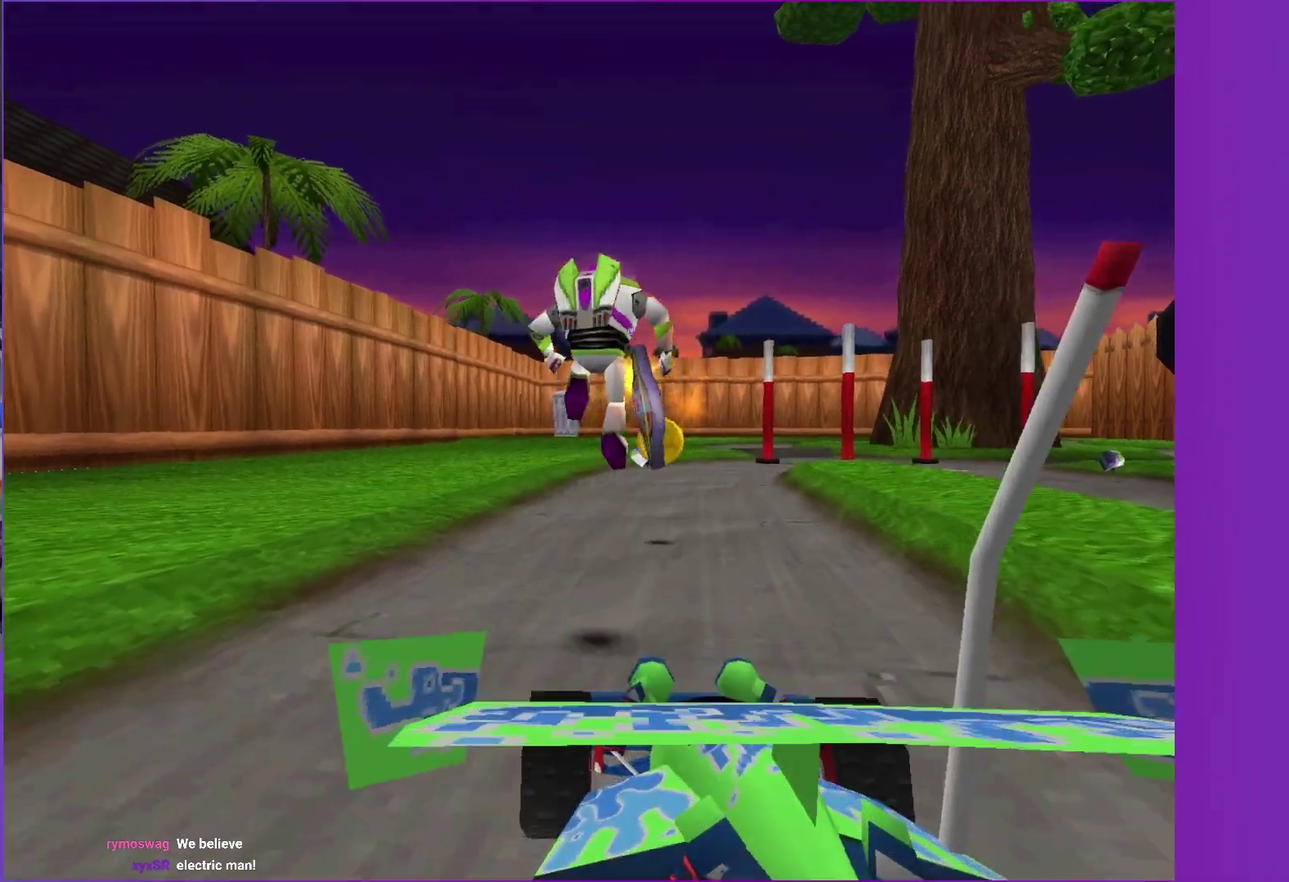
{"buttons": [], "left_stick": "center", "right_stick": "center", "events": [[83, "left_stick", "center"], [100, "START", "down"], [200, "START", "up"], [250, "DPAD_DOWN", "down"], [333, "DPAD_DOWN", "up"], [417, "DPAD_DOWN", "down"], [500, "DPAD_DOWN", "up"]]}
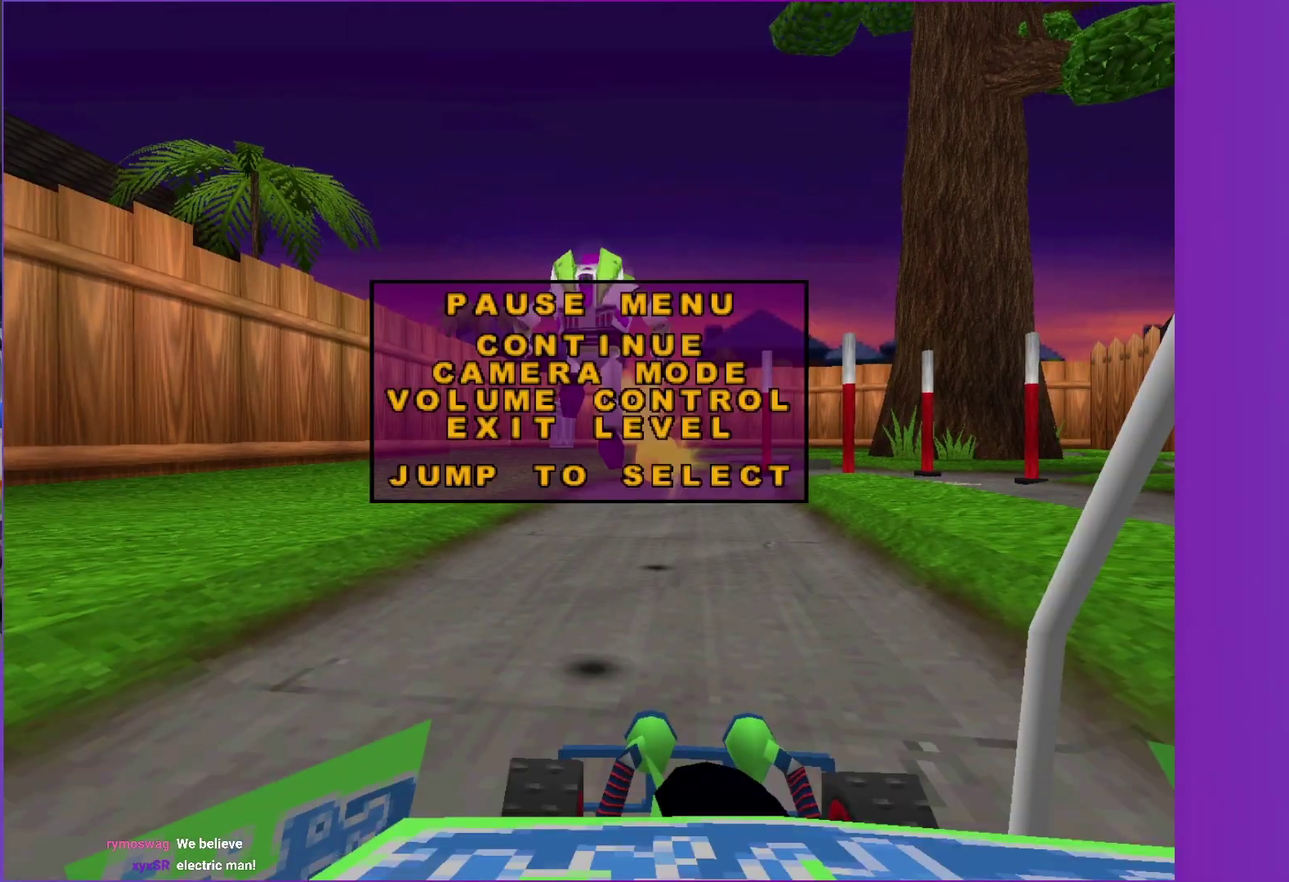
{"buttons": [], "left_stick": "center", "right_stick": "center", "events": [[67, "DPAD_DOWN", "down"], [133, "DPAD_DOWN", "up"], [167, "A", "down"], [250, "A", "up"], [250, "DPAD_DOWN", "down"], [333, "DPAD_DOWN", "up"], [350, "A", "down"], [433, "A", "up"]]}
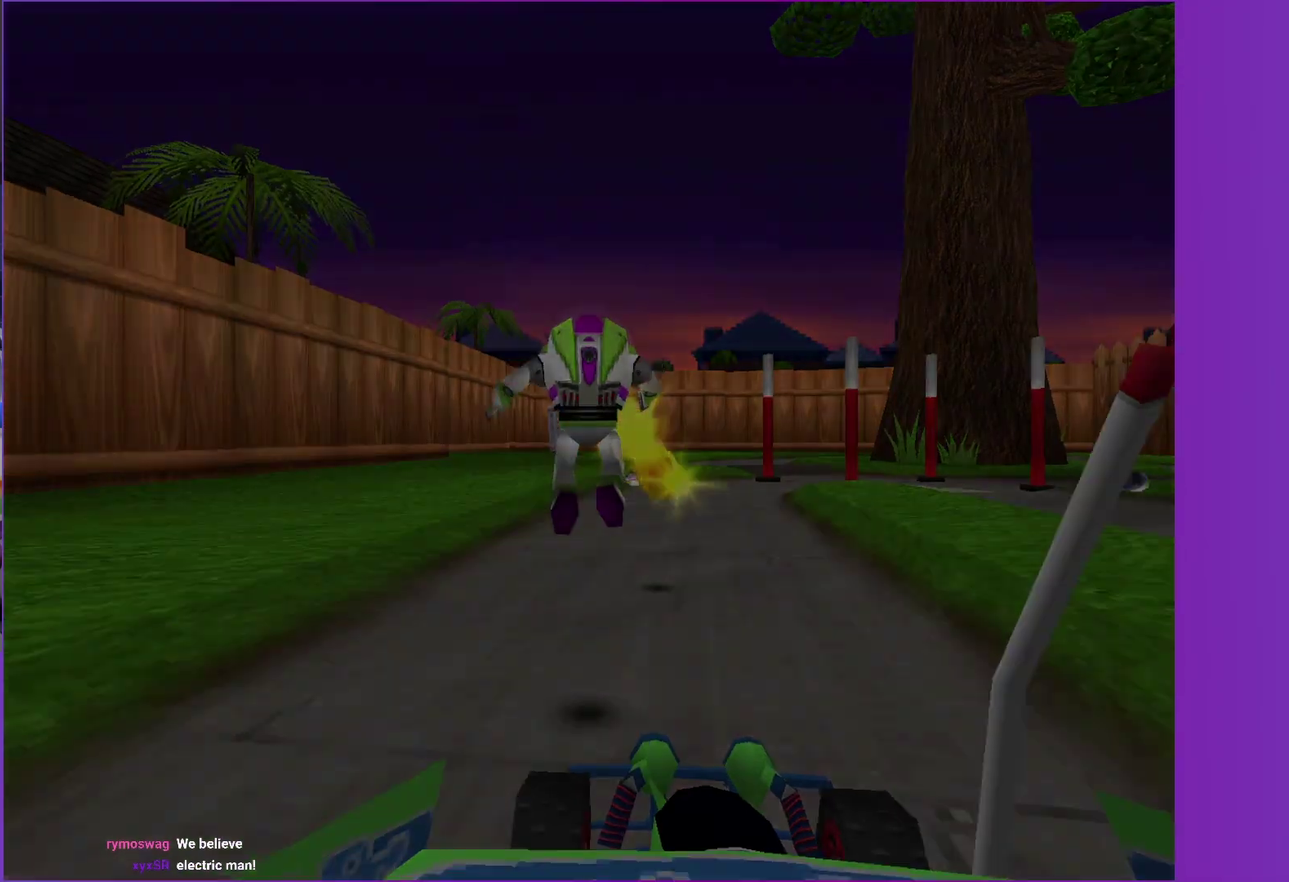
{"buttons": ["A"], "left_stick": "center", "right_stick": "center", "events": [[117, "A", "down"], [183, "A", "up"], [300, "A", "down"], [367, "A", "up"], [467, "A", "down"]]}
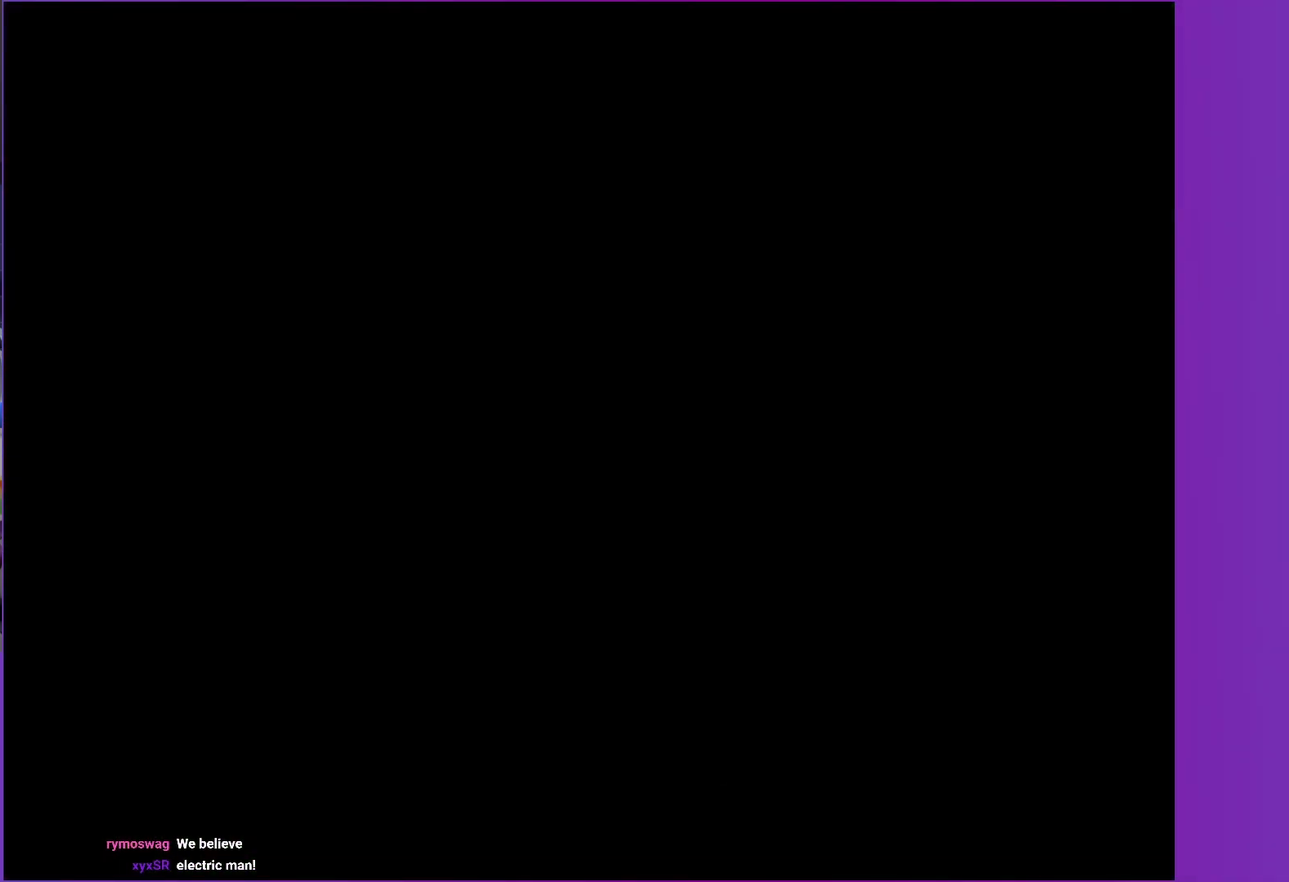
{"buttons": ["A"], "left_stick": "center", "right_stick": "center", "events": [[33, "A", "up"], [117, "A", "down"], [183, "A", "up"], [283, "A", "down"], [367, "A", "up"], [483, "A", "down"]]}
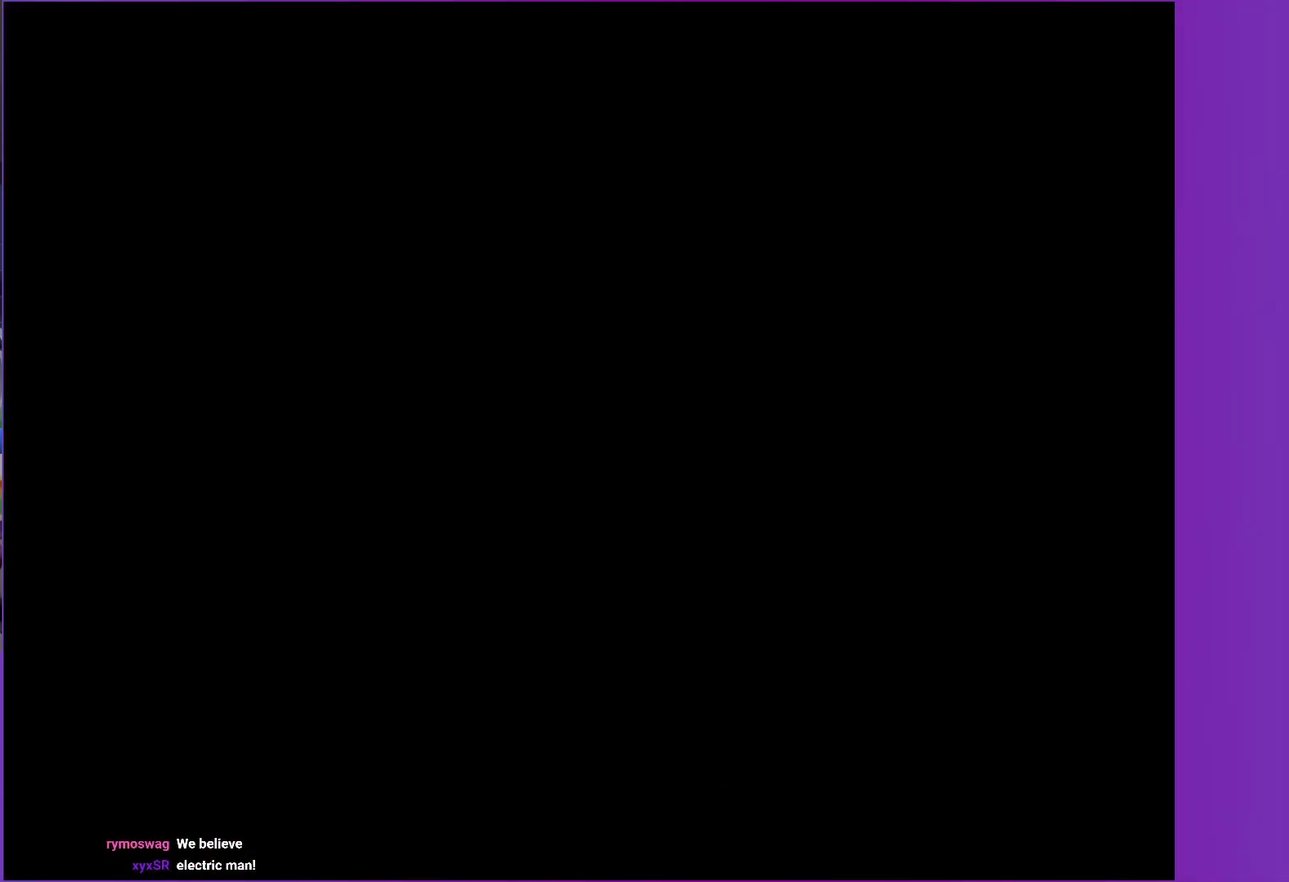
{"buttons": [], "left_stick": "center", "right_stick": "center", "events": [[100, "A", "up"], [200, "A", "down"], [283, "A", "up"], [383, "A", "down"], [467, "A", "up"]]}
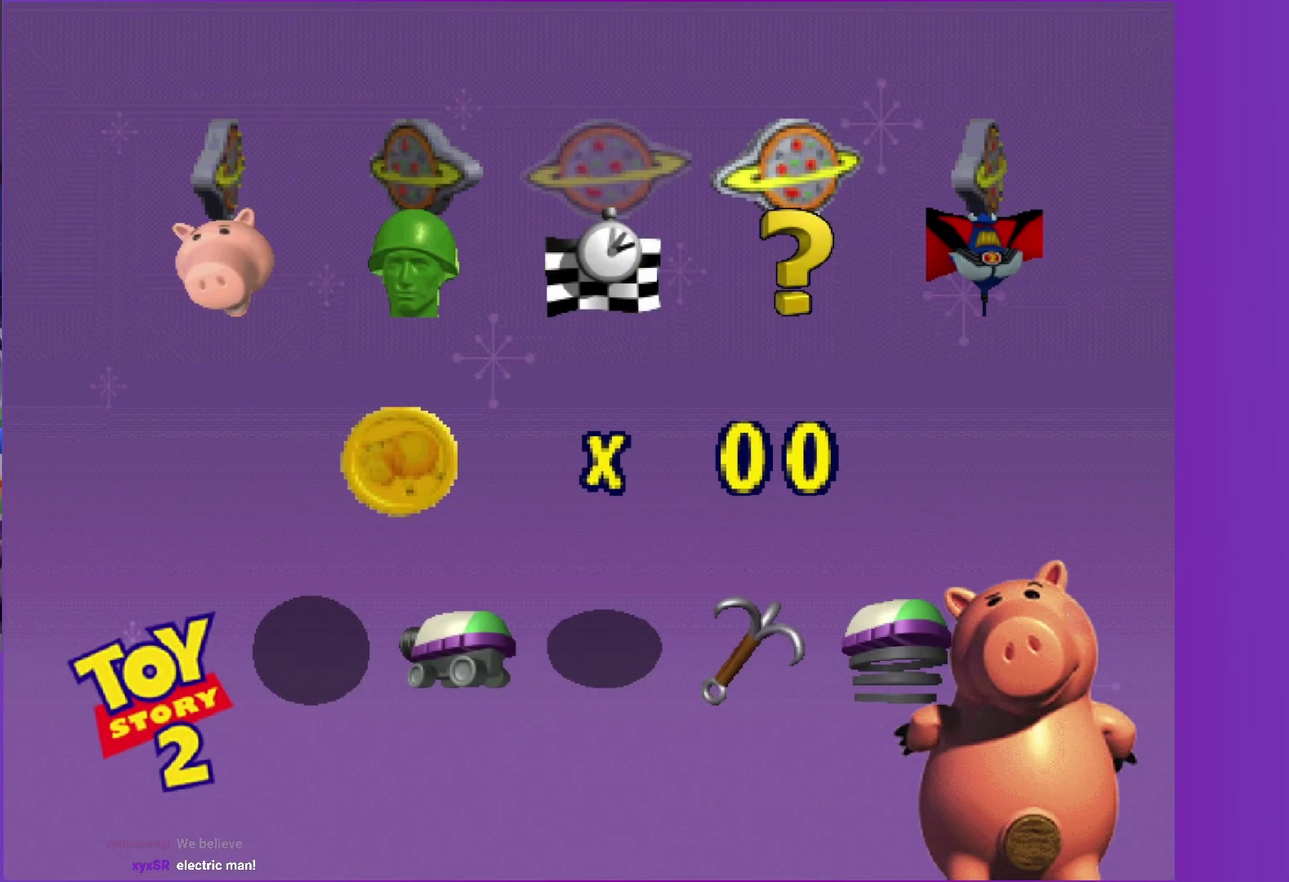
{"buttons": ["DPAD_RIGHT"], "left_stick": "center", "right_stick": "center", "events": [[50, "DPAD_RIGHT", "down"], [83, "A", "down"], [133, "DPAD_RIGHT", "up"], [150, "A", "up"], [250, "A", "down"], [250, "DPAD_RIGHT", "down"], [317, "DPAD_RIGHT", "up"], [333, "A", "up"], [417, "A", "down"], [433, "DPAD_RIGHT", "down"], [500, "A", "up"]]}
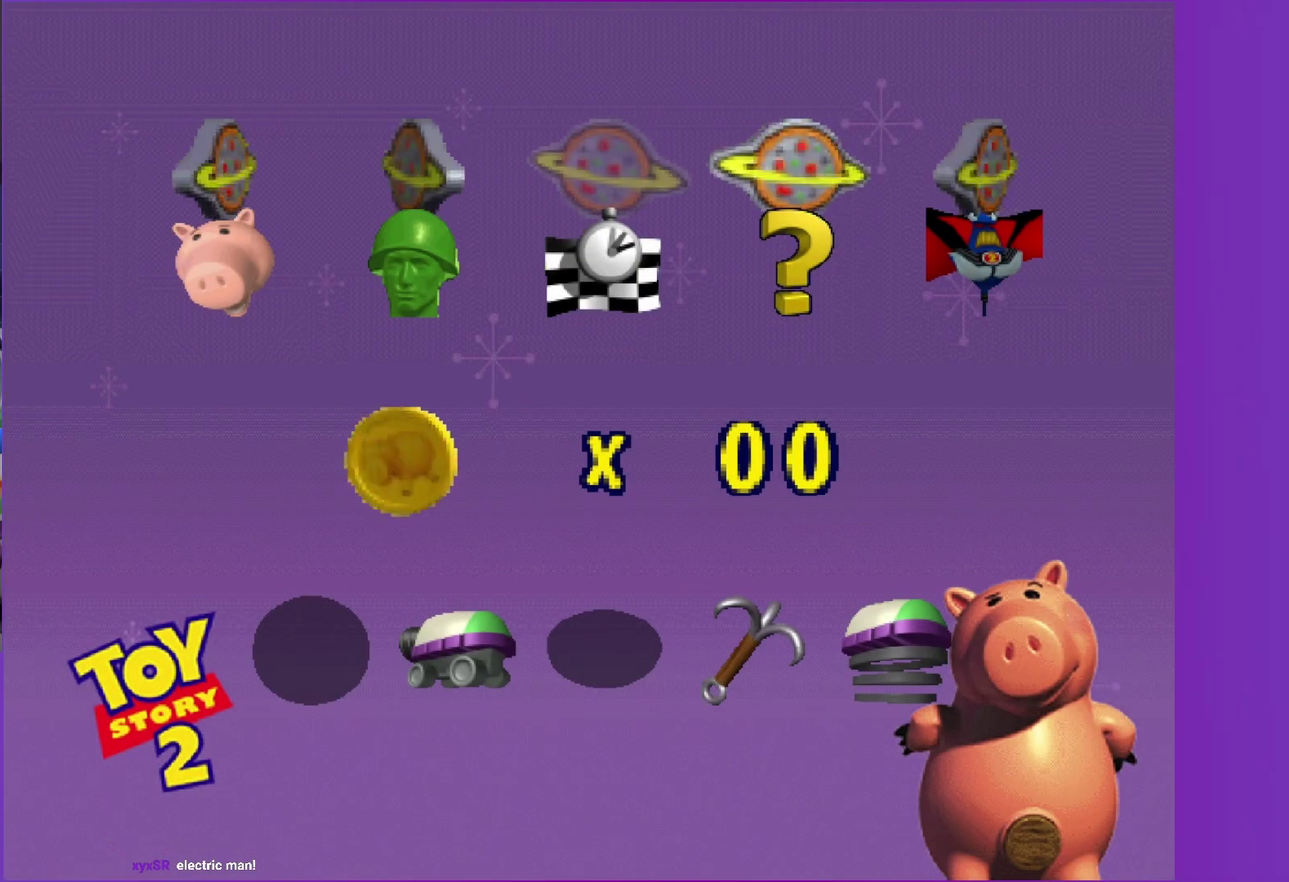
{"buttons": ["A"], "left_stick": "center", "right_stick": "center", "events": [[33, "DPAD_RIGHT", "up"], [100, "A", "down"], [133, "DPAD_RIGHT", "down"], [183, "A", "up"], [200, "DPAD_RIGHT", "up"], [267, "A", "down"], [367, "A", "up"], [450, "A", "down"]]}
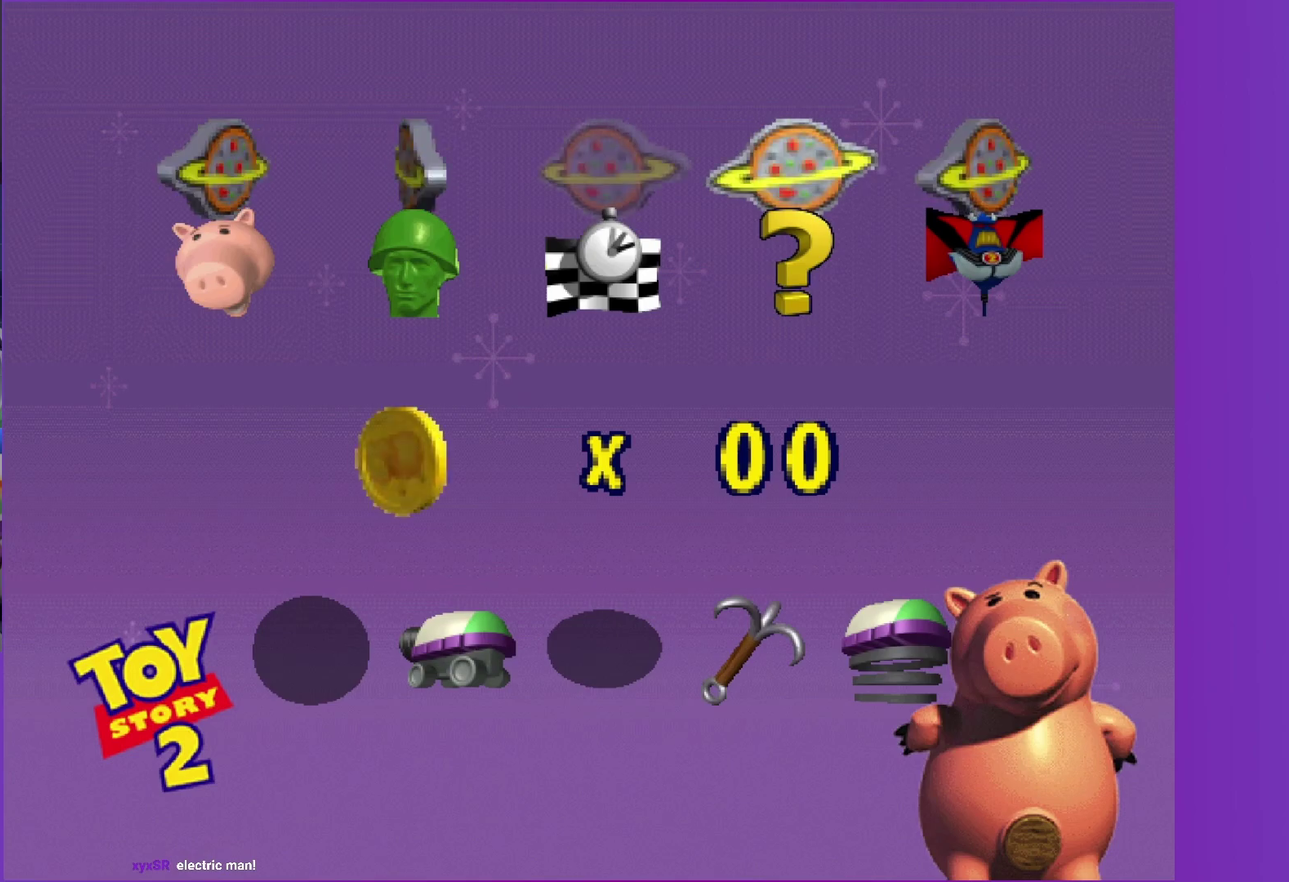
{"buttons": ["A"], "left_stick": "center", "right_stick": "center", "events": [[50, "A", "up"], [117, "A", "down"], [217, "A", "up"], [283, "A", "down"], [383, "A", "up"], [467, "A", "down"]]}
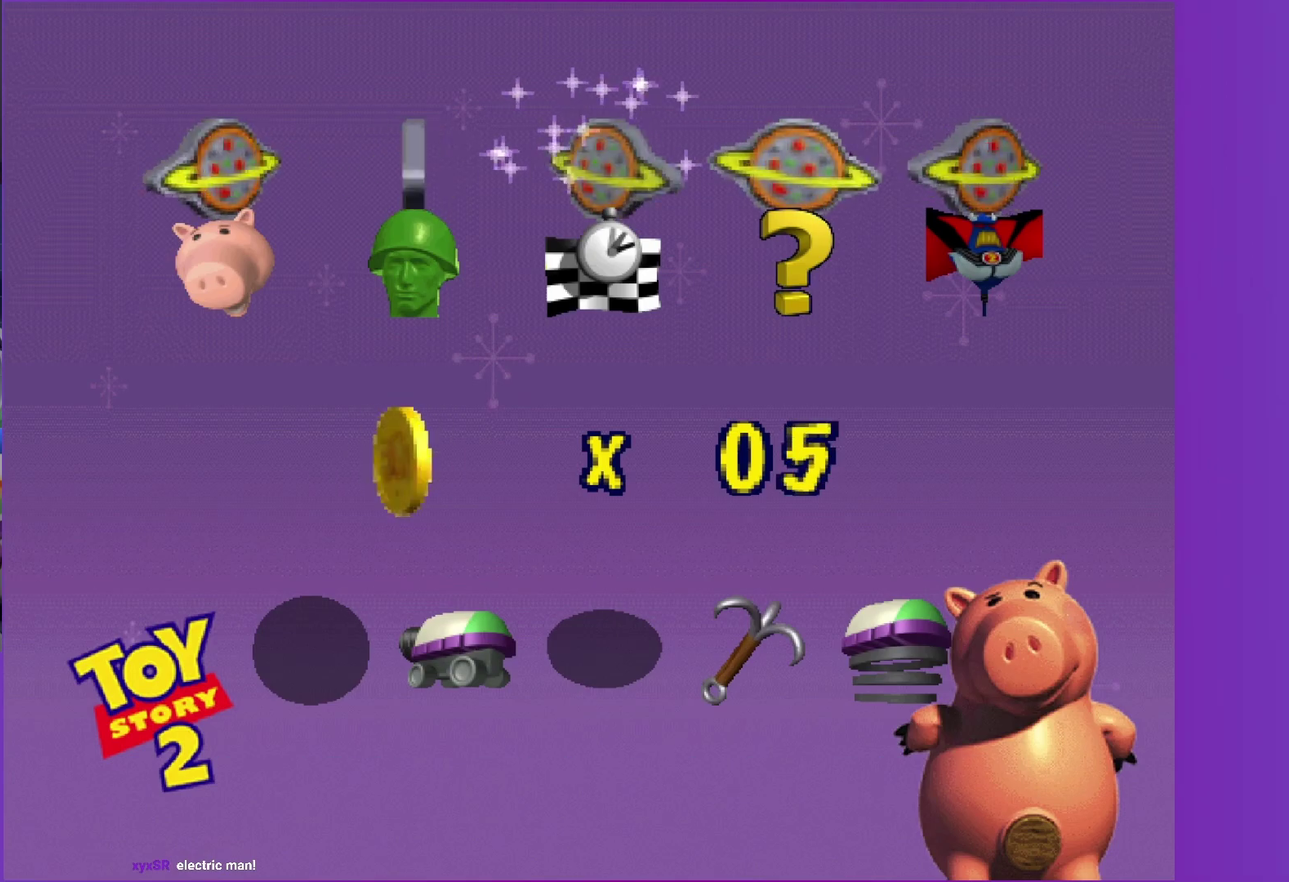
{"buttons": ["A"], "left_stick": "center", "right_stick": "center", "events": [[50, "A", "up"], [133, "A", "down"], [217, "A", "up"], [300, "A", "down"], [400, "A", "up"], [483, "A", "down"]]}
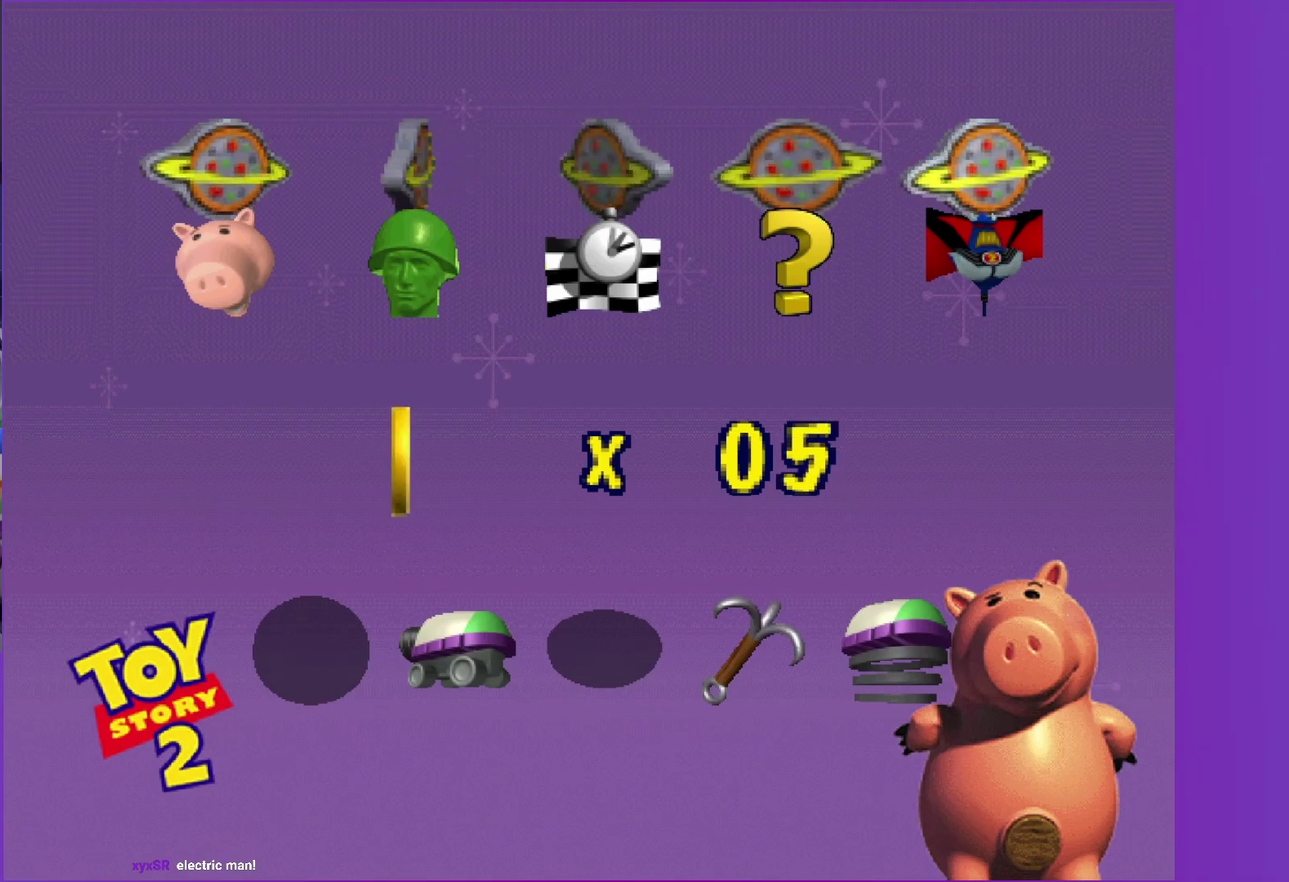
{"buttons": [], "left_stick": "center", "right_stick": "center", "events": [[83, "A", "up"], [167, "A", "down"], [250, "A", "up"], [367, "A", "down"], [433, "A", "up"]]}
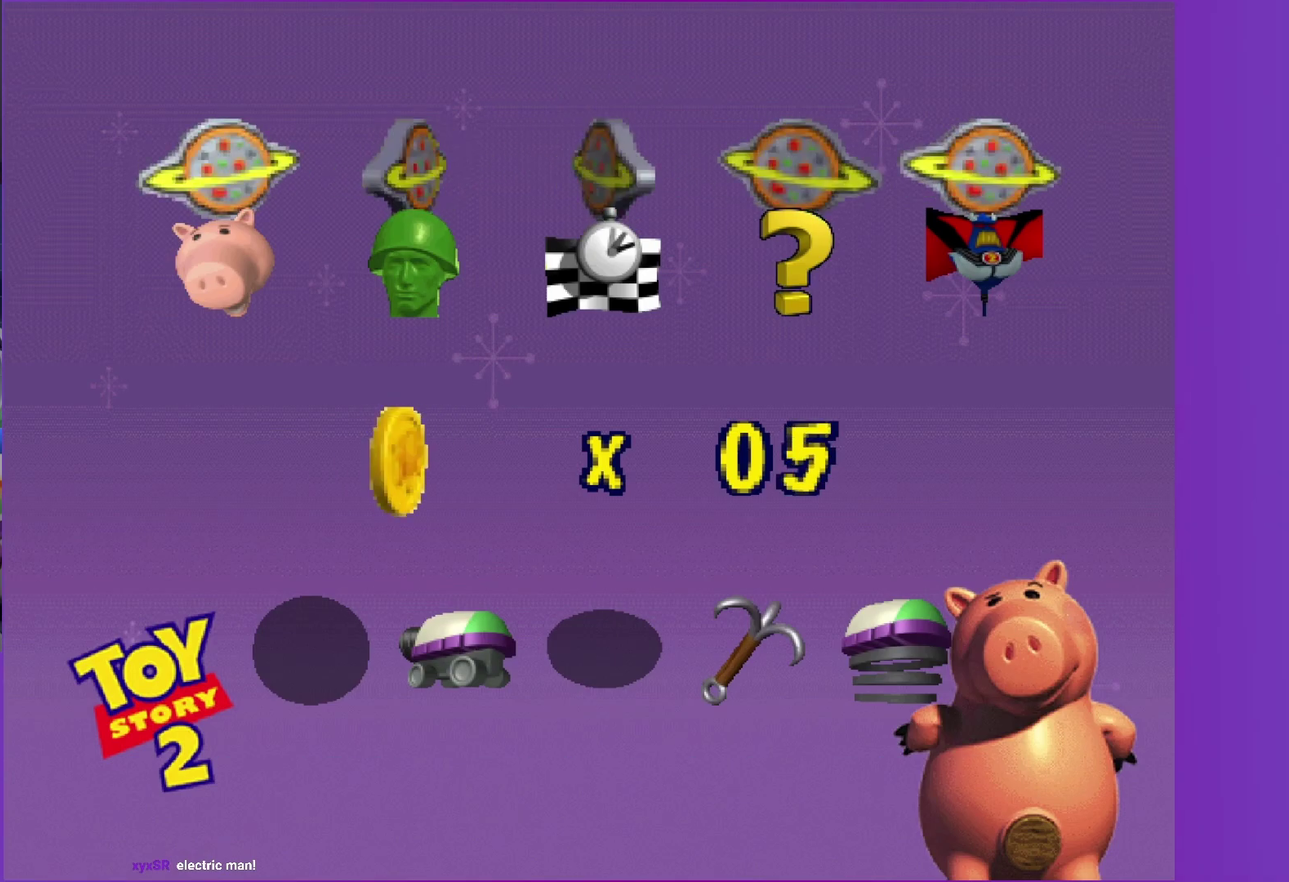
{"buttons": [], "left_stick": "center", "right_stick": "center", "events": []}
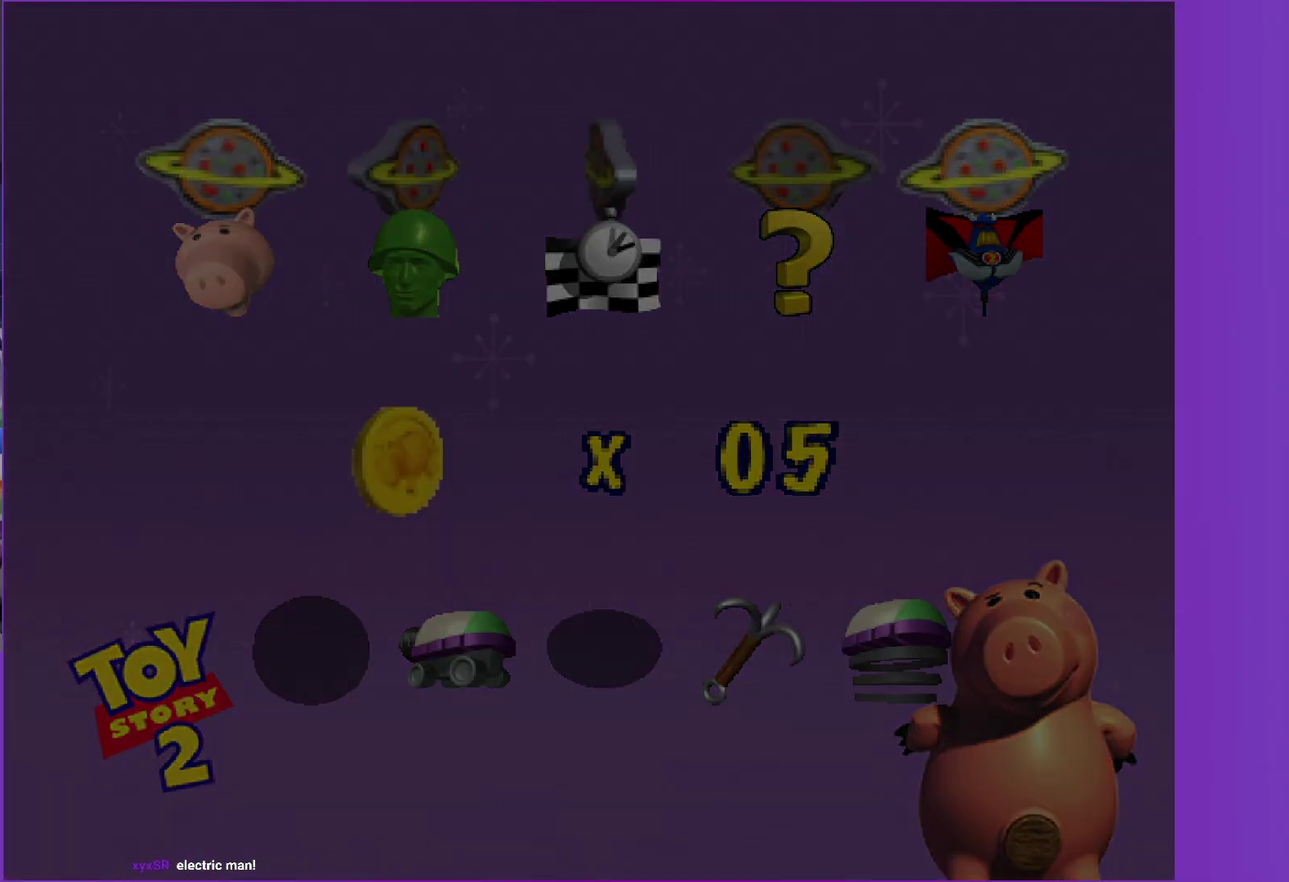
{"buttons": [], "left_stick": "center", "right_stick": "center", "events": [[117, "A", "down"], [233, "A", "up"]]}
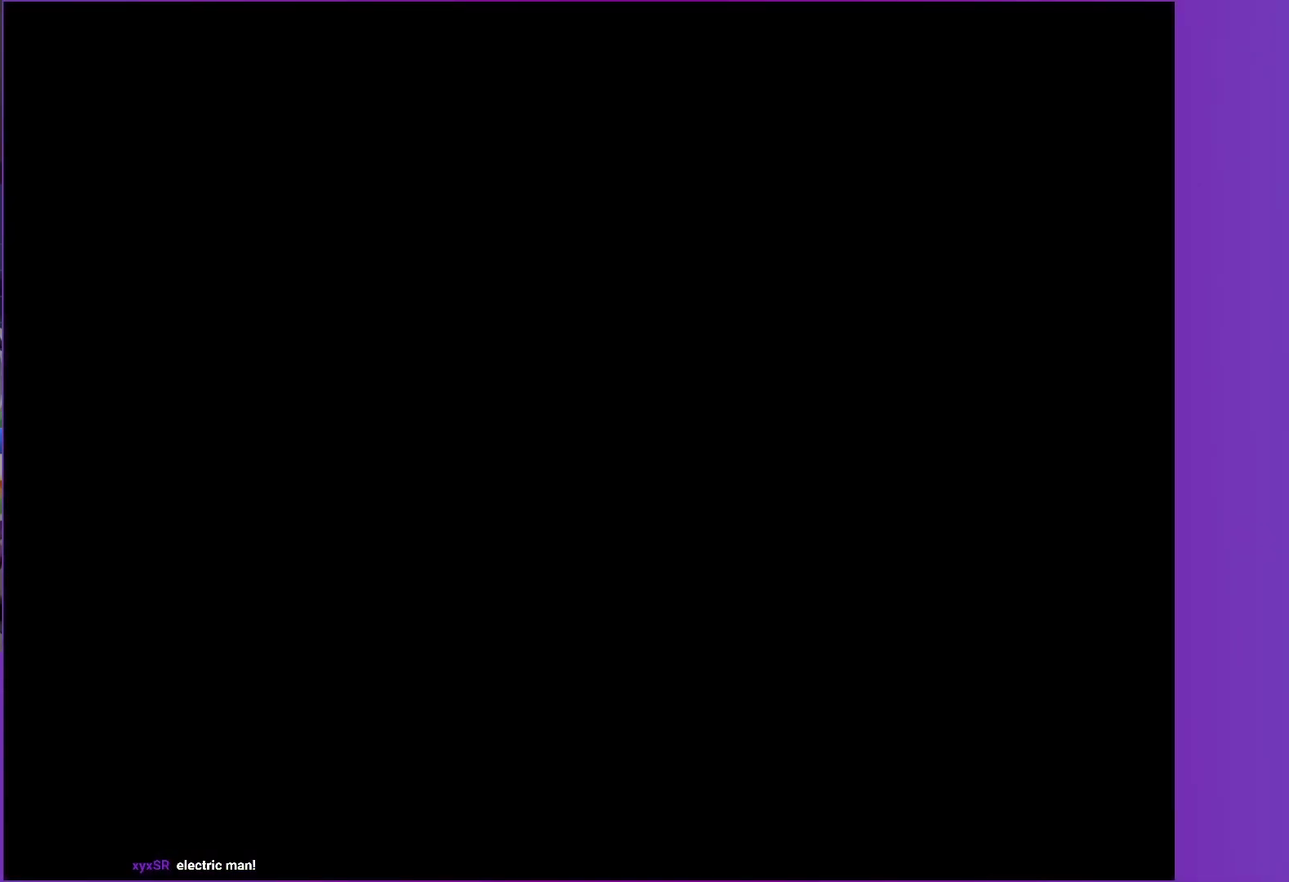
{"buttons": [], "left_stick": "center", "right_stick": "center", "events": [[267, "A", "down"], [367, "A", "up"]]}
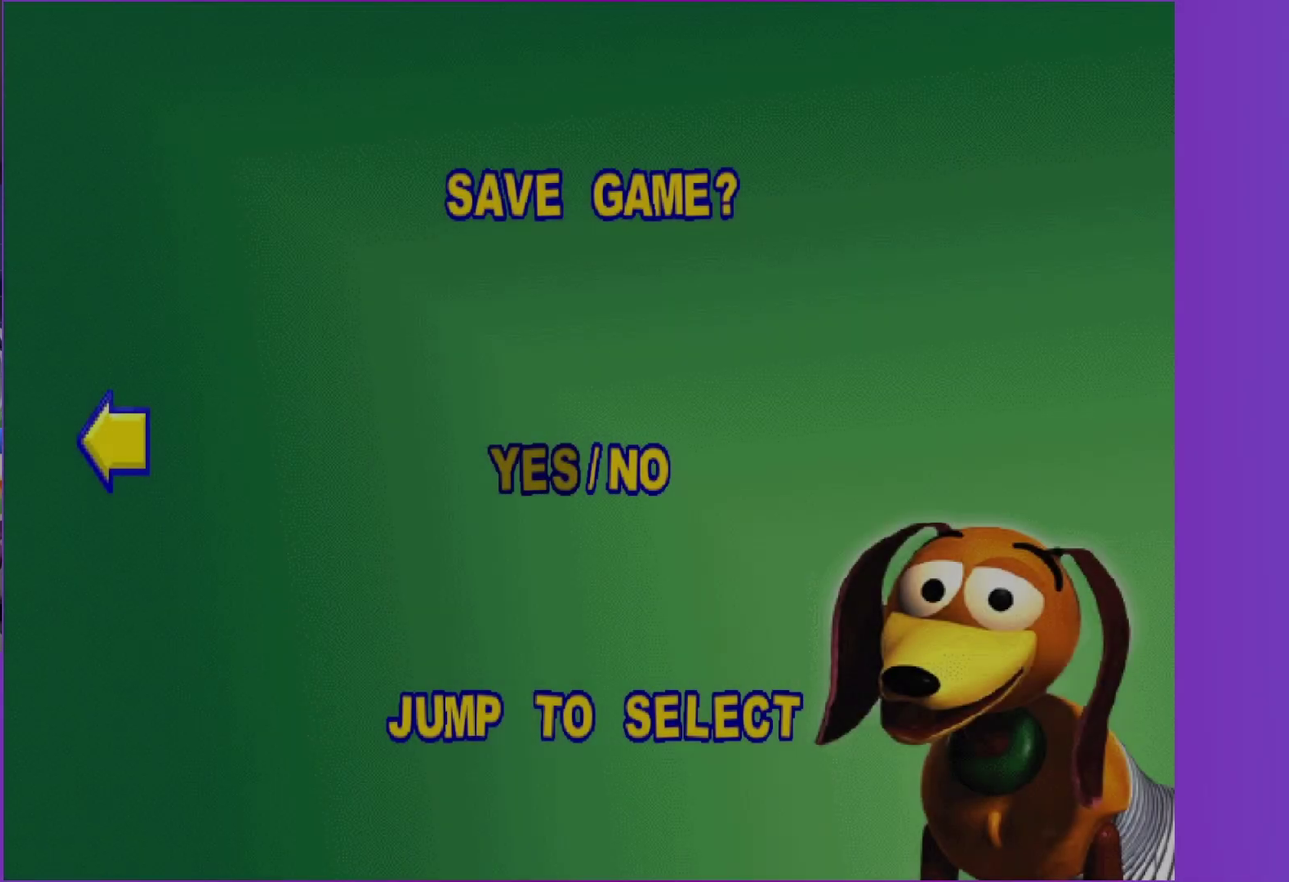
{"buttons": [], "left_stick": "center", "right_stick": "center", "events": [[133, "A", "down"], [233, "A", "up"]]}
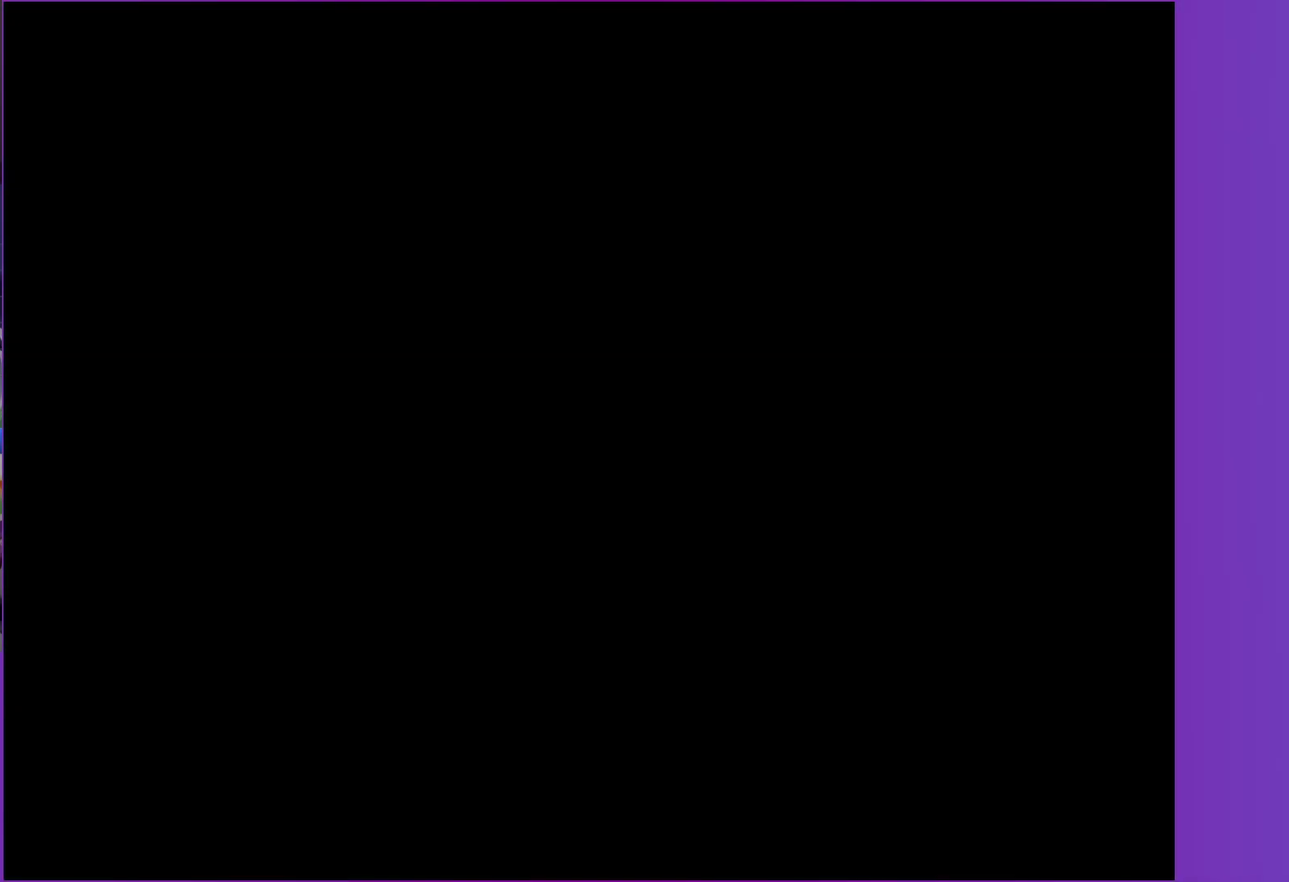
{"buttons": [], "left_stick": "center", "right_stick": "center", "events": []}
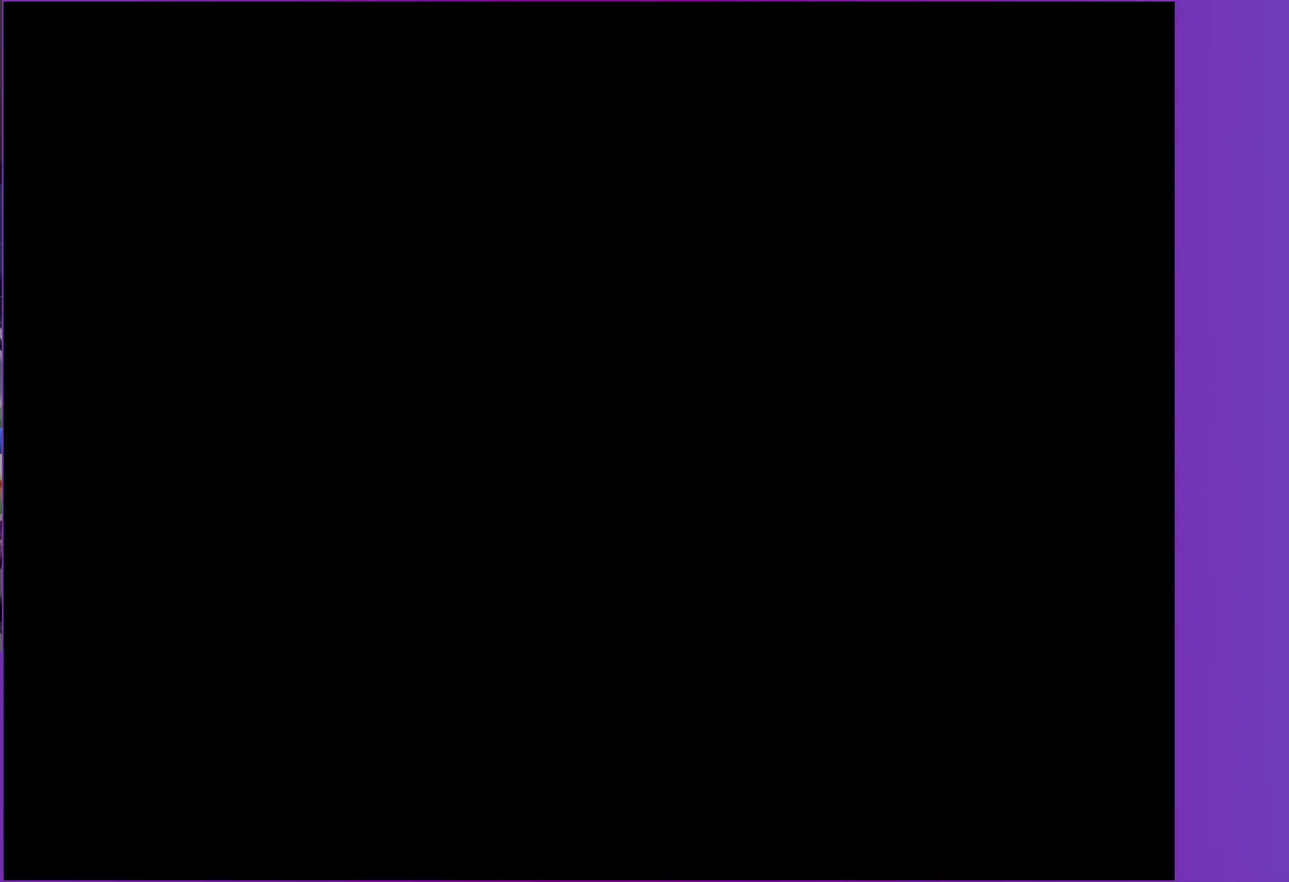
{"buttons": [], "left_stick": "center", "right_stick": "center", "events": []}
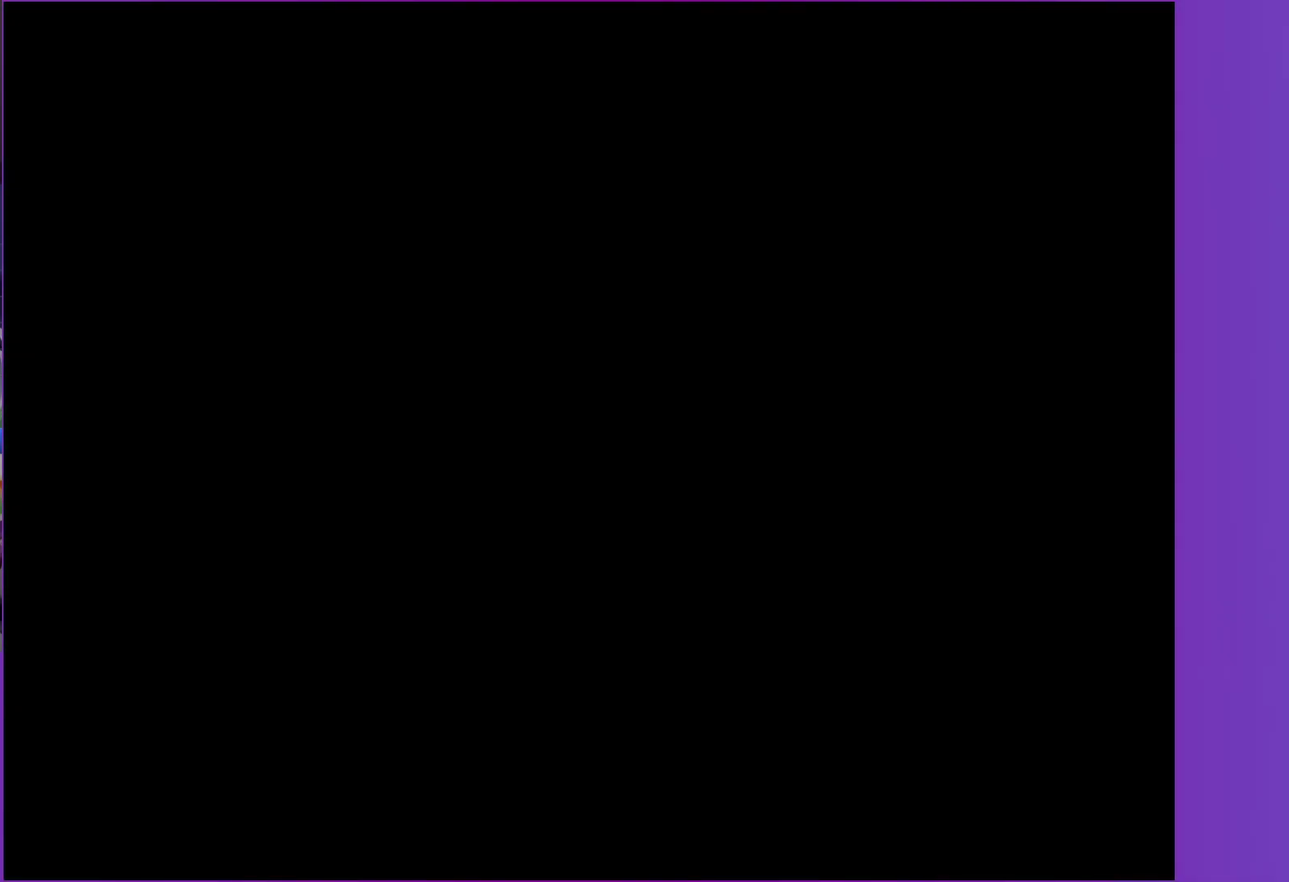
{"buttons": [], "left_stick": "center", "right_stick": "center", "events": []}
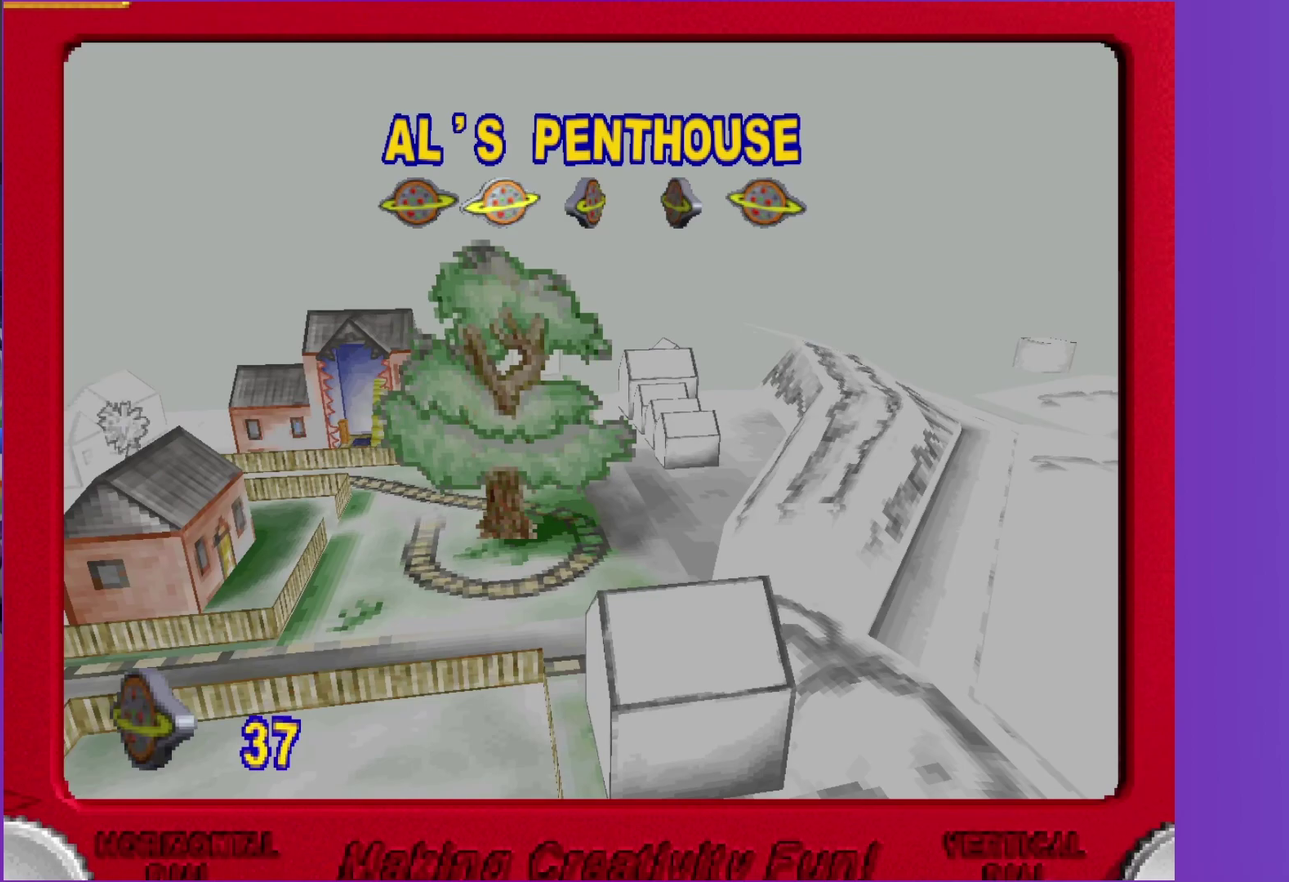
{"buttons": [], "left_stick": "center", "right_stick": "center", "events": []}
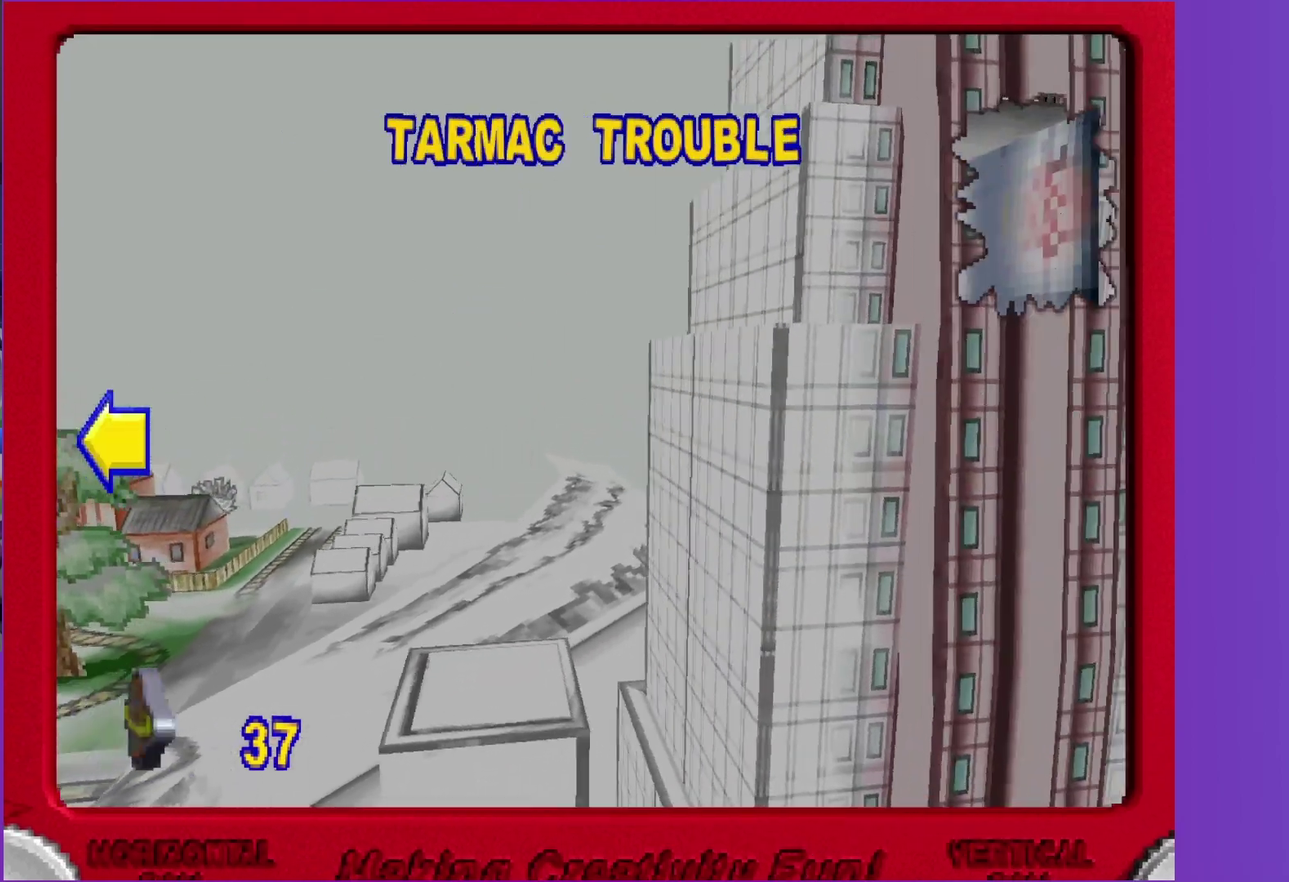
{"buttons": [], "left_stick": "center", "right_stick": "center", "events": [[200, "A", "down"], [300, "A", "up"], [400, "A", "down"], [483, "A", "up"]]}
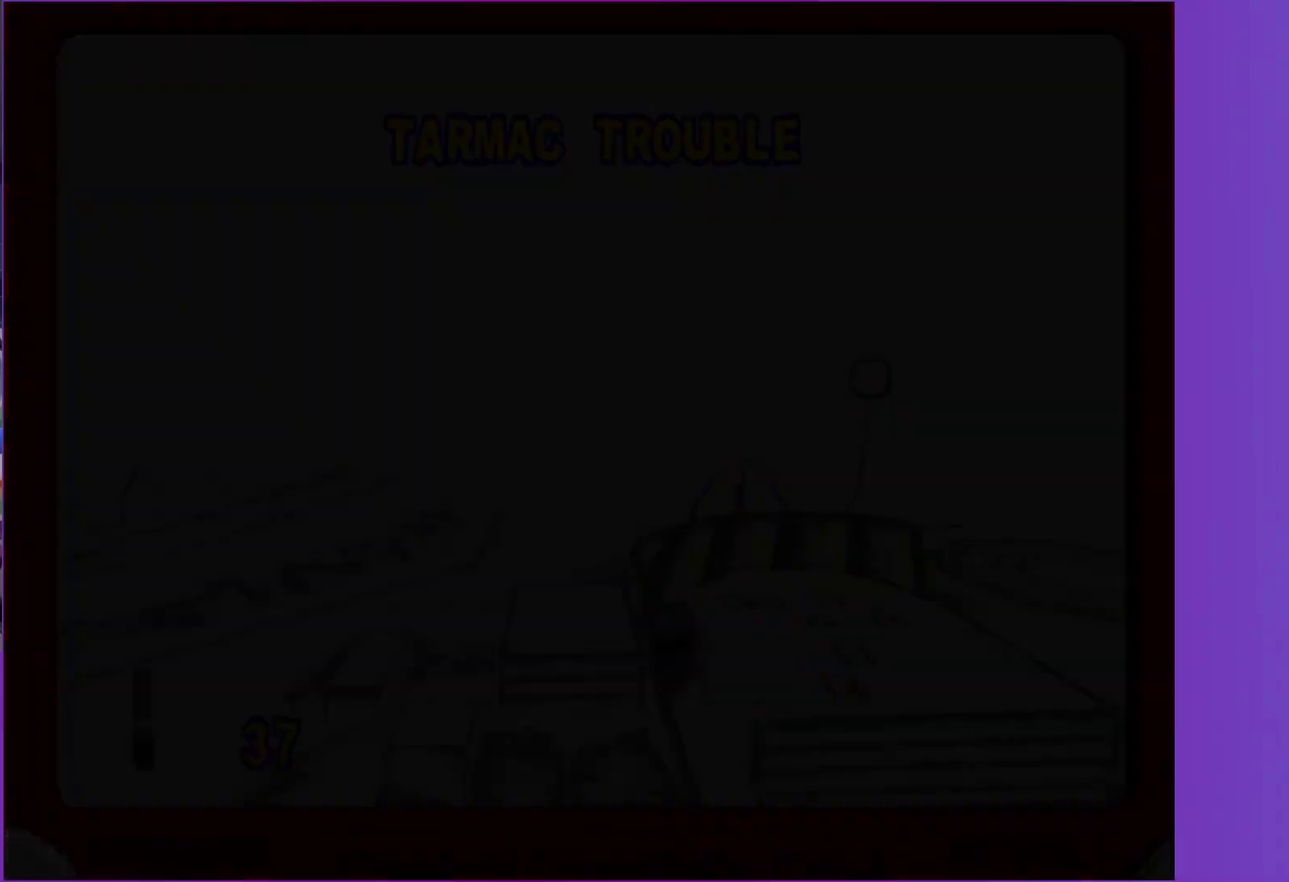
{"buttons": ["A"], "left_stick": "center", "right_stick": "center", "events": [[50, "A", "down"], [150, "A", "up"], [233, "A", "down"], [333, "A", "up"], [433, "A", "down"]]}
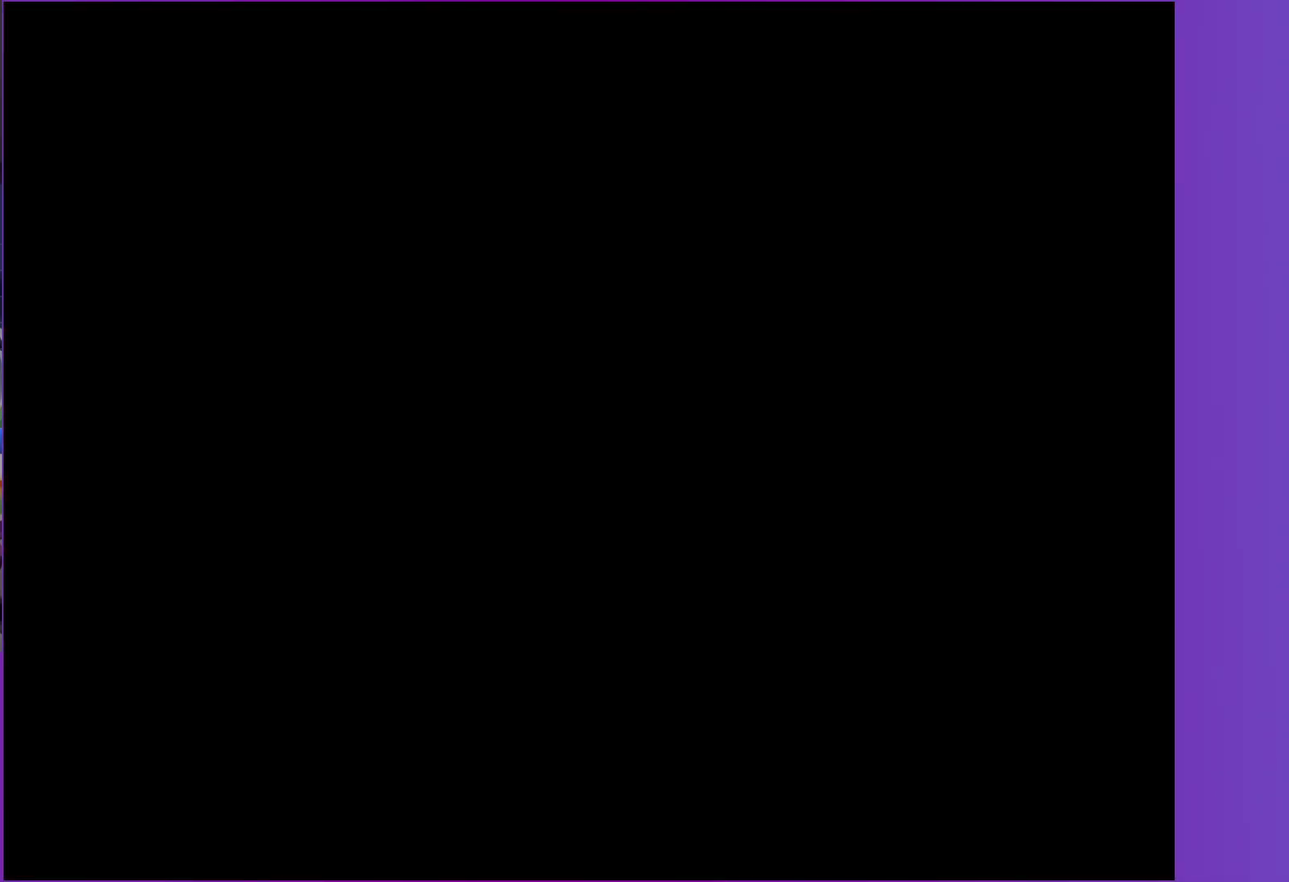
{"buttons": [], "left_stick": "center", "right_stick": "center", "events": [[50, "A", "up"], [133, "A", "down"], [250, "A", "up"], [333, "A", "down"], [433, "A", "up"]]}
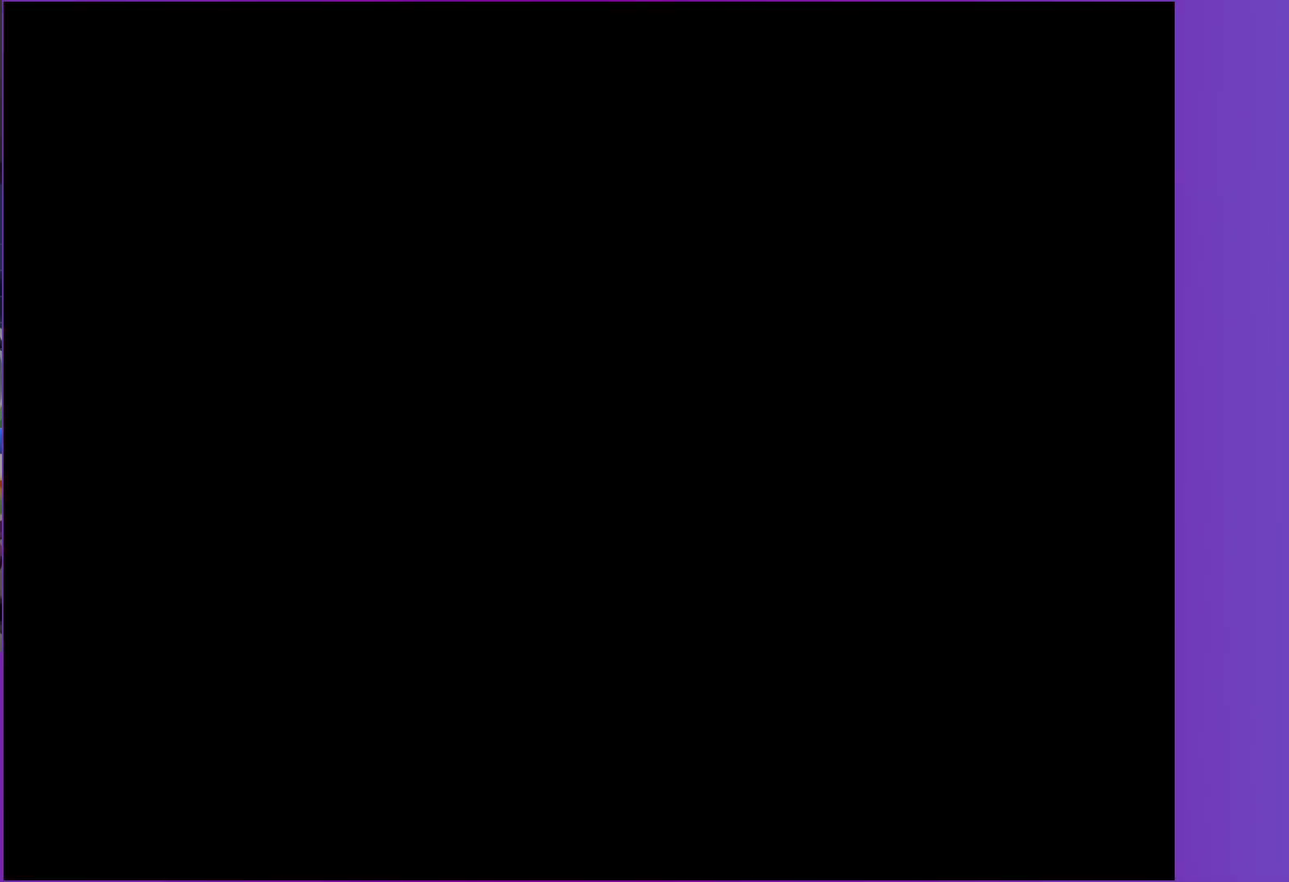
{"buttons": [], "left_stick": "center", "right_stick": "center", "events": [[17, "A", "down"], [100, "A", "up"], [200, "A", "down"], [283, "A", "up"], [367, "A", "down"], [467, "A", "up"]]}